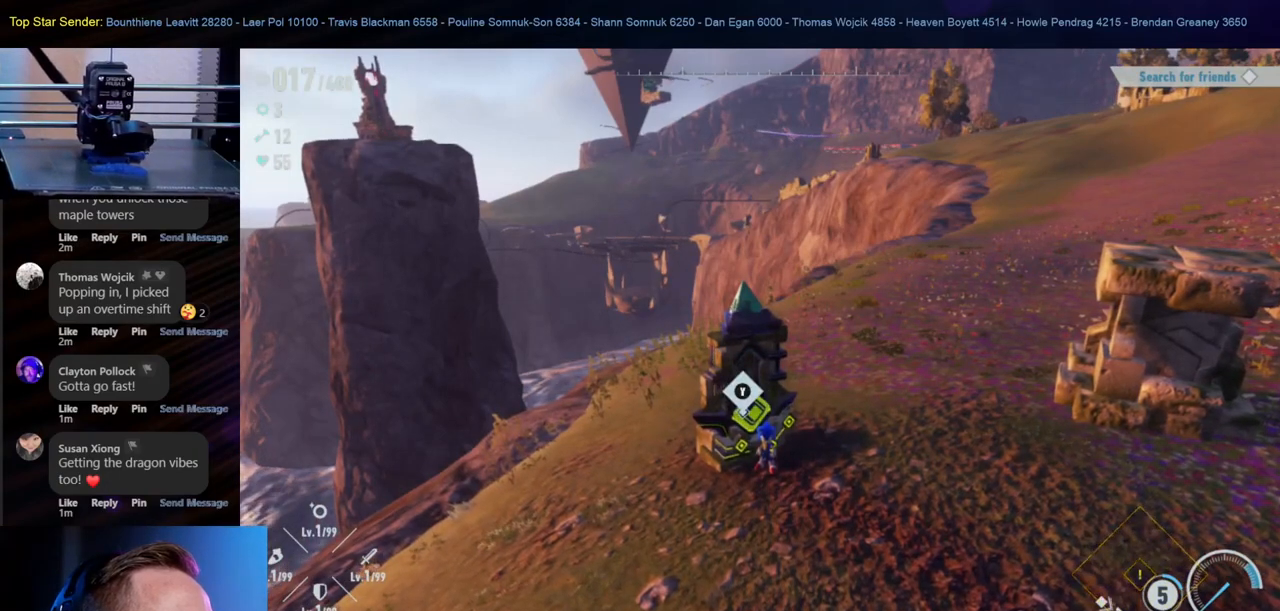
Gameplay with a controller (Nintendo layout); each line is a JSON object with the inputs held at the frame after it. "events" lists button and stick changes between this image and that frame as [ms after this image, input, new state], when the widget could be followed in between. Not read: HOME L2 L3 R1 R2 R3.
{"buttons": [], "left_stick": "center", "right_stick": "center", "events": [[350, "Y", "down"], [483, "Y", "up"]]}
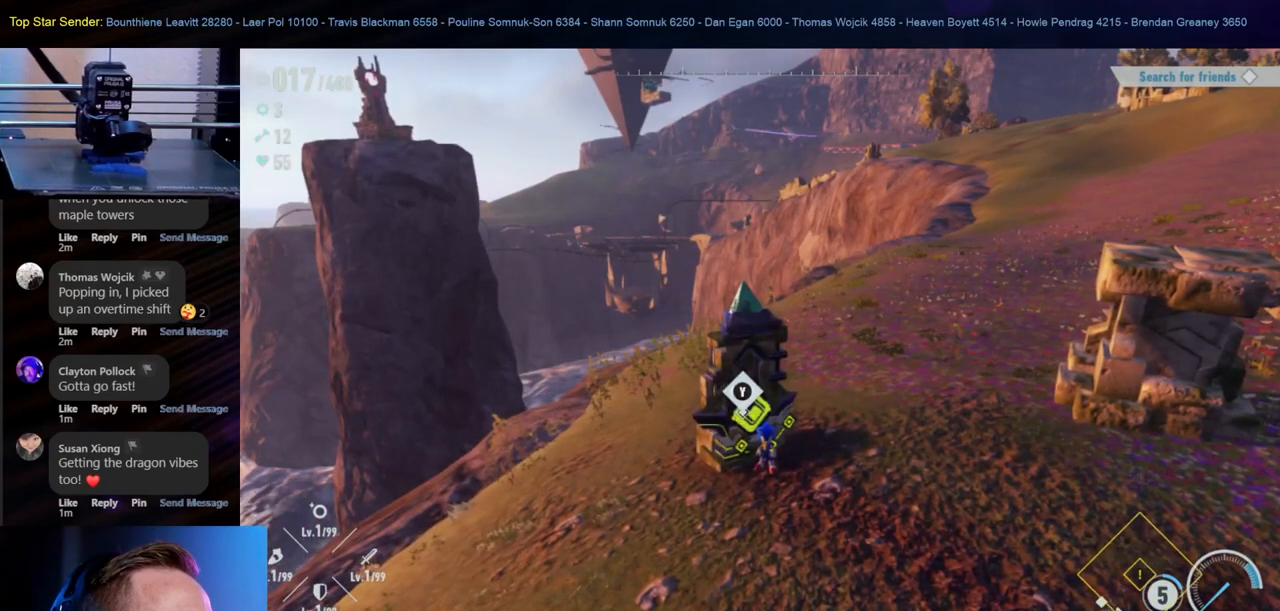
{"buttons": [], "left_stick": "center", "right_stick": "center", "events": []}
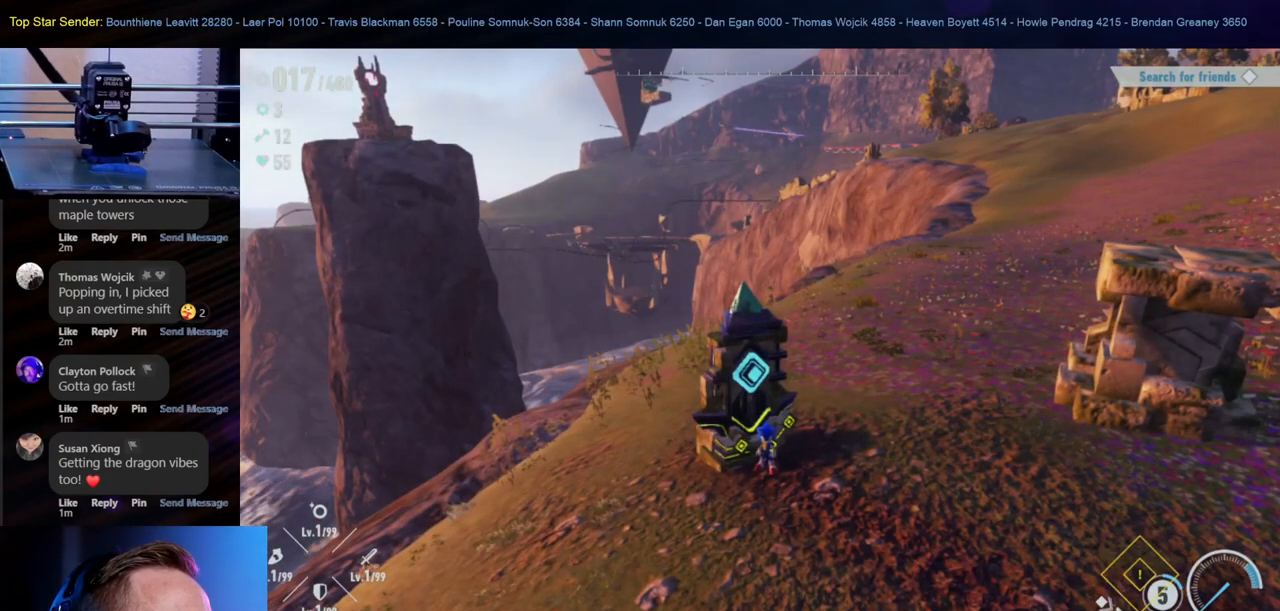
{"buttons": [], "left_stick": "center", "right_stick": "center", "events": []}
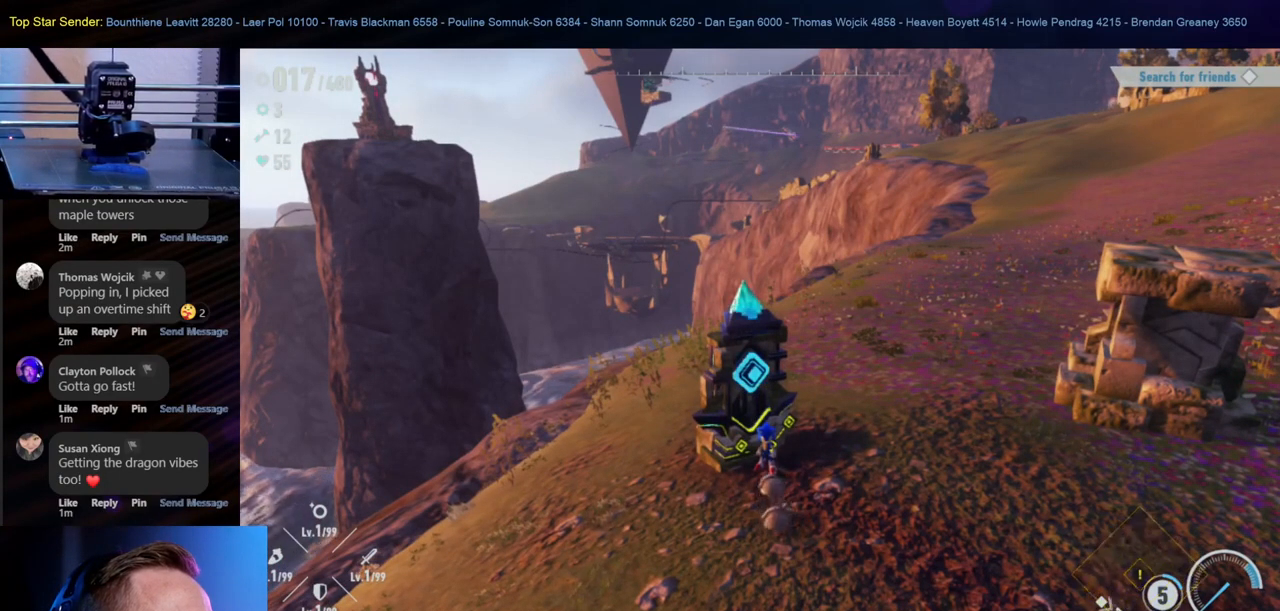
{"buttons": [], "left_stick": "center", "right_stick": "center", "events": []}
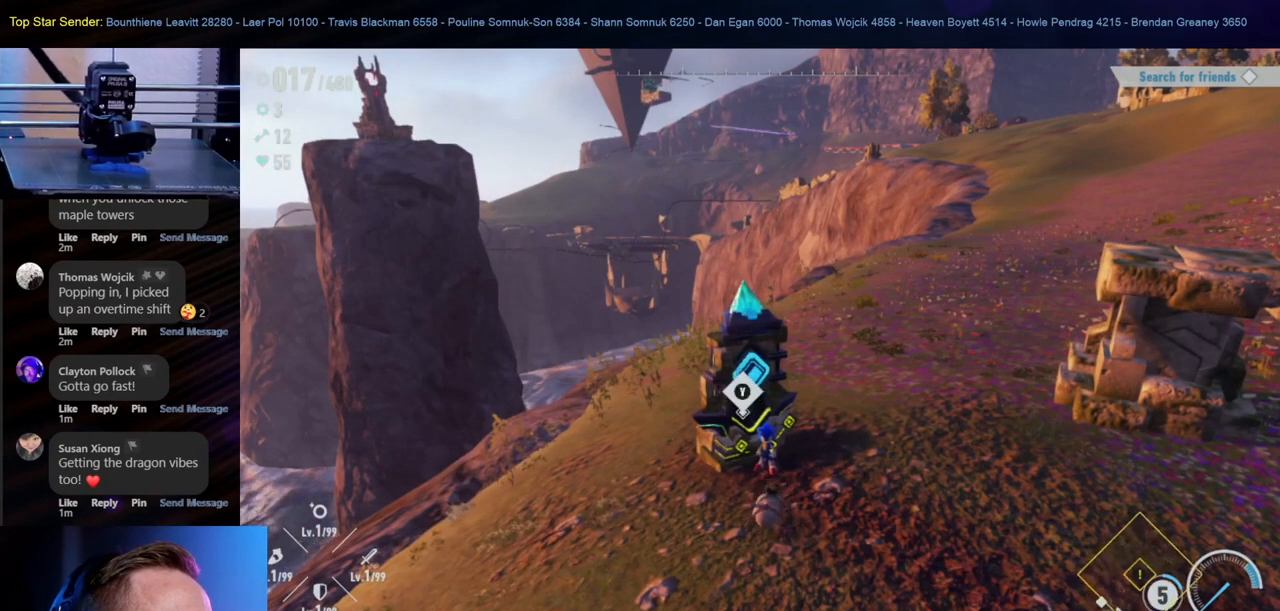
{"buttons": [], "left_stick": "center", "right_stick": "center", "events": []}
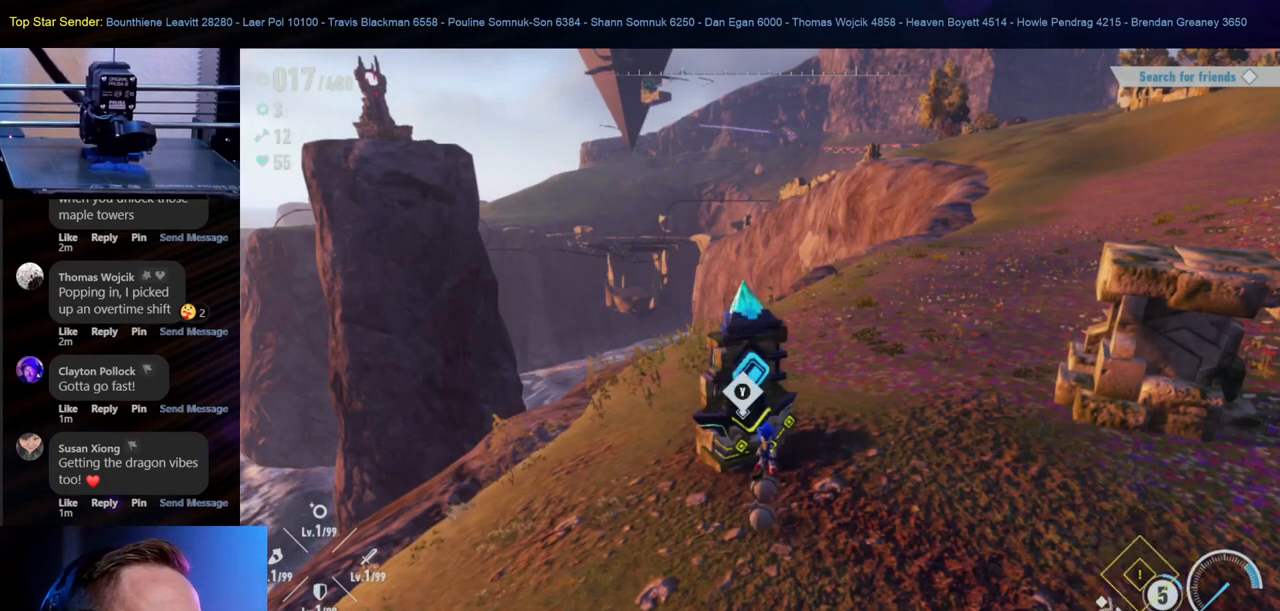
{"buttons": [], "left_stick": "center", "right_stick": "center", "events": []}
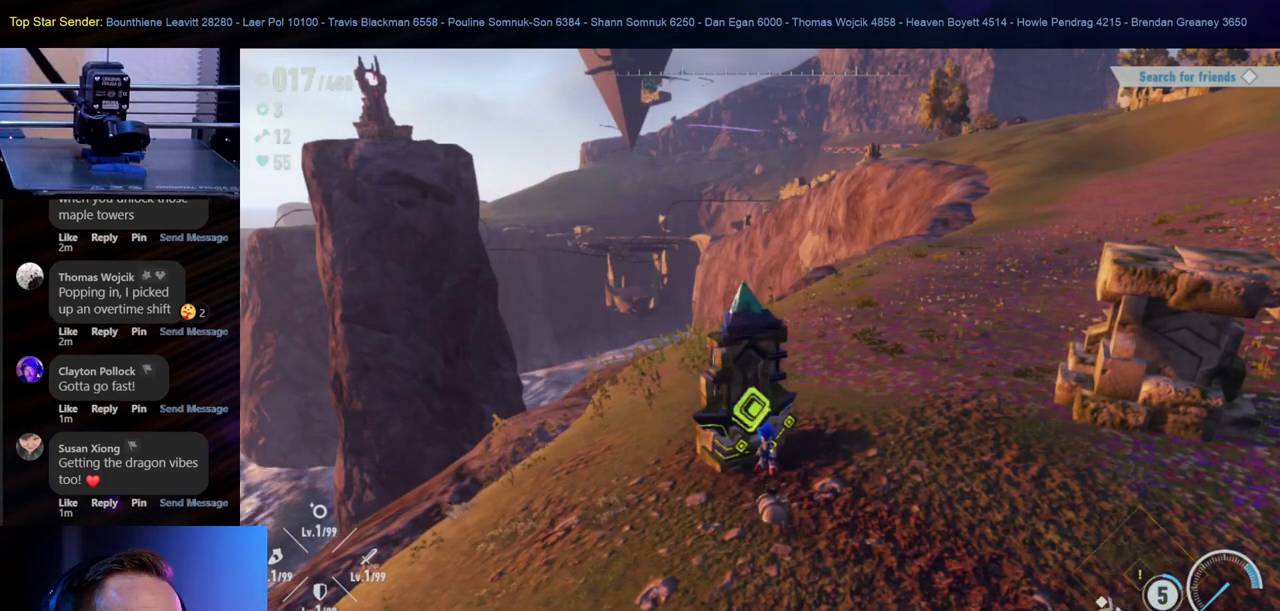
{"buttons": [], "left_stick": "center", "right_stick": "center", "events": []}
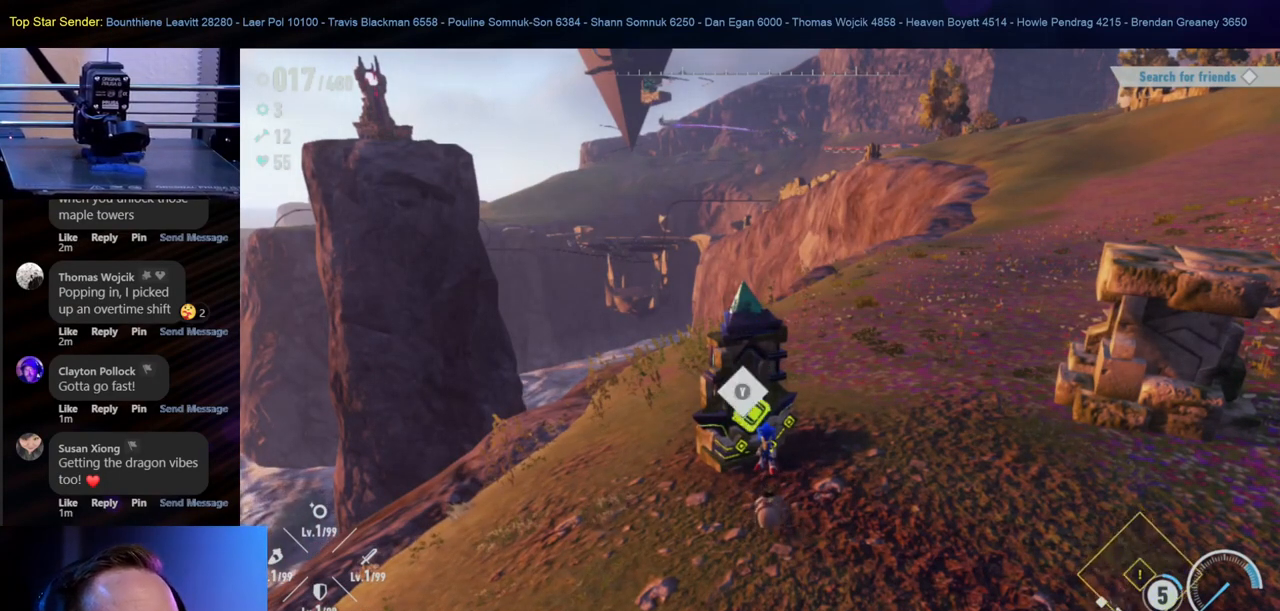
{"buttons": [], "left_stick": "center", "right_stick": "center", "events": []}
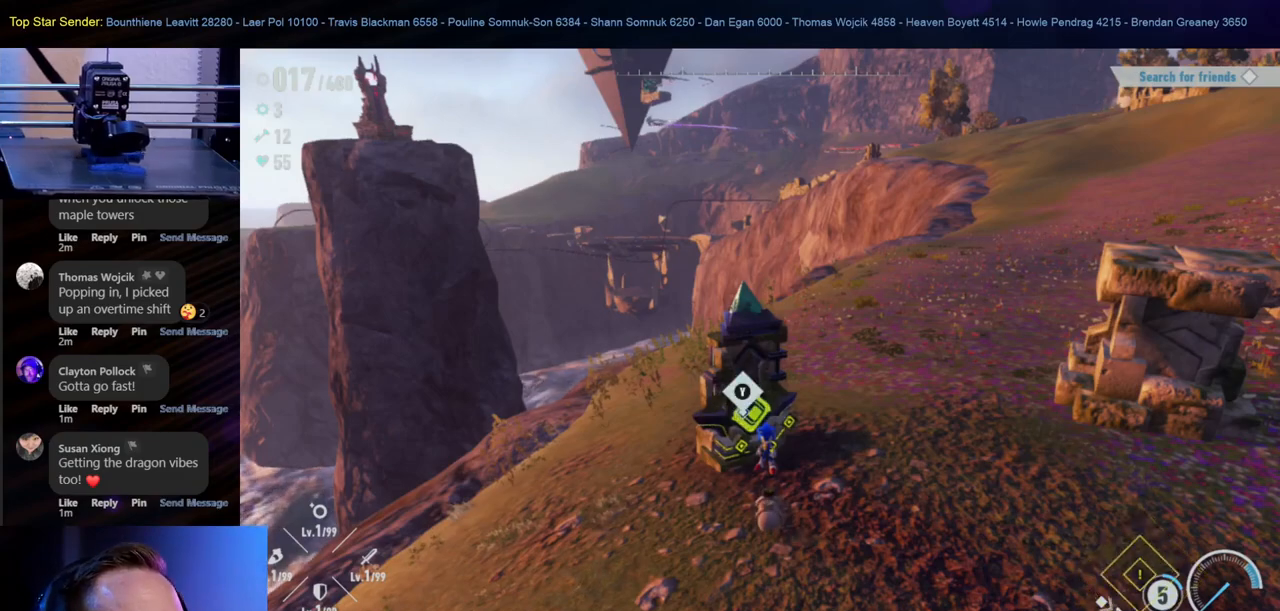
{"buttons": [], "left_stick": "center", "right_stick": "center", "events": [[50, "Y", "down"], [183, "Y", "up"]]}
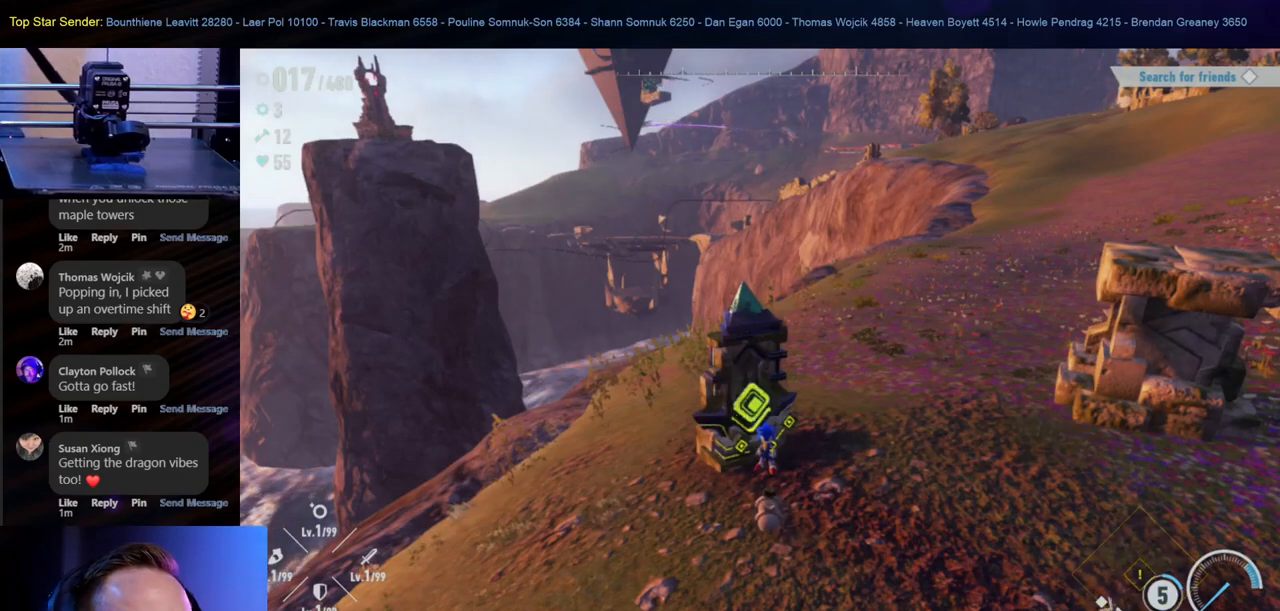
{"buttons": [], "left_stick": "center", "right_stick": "center", "events": []}
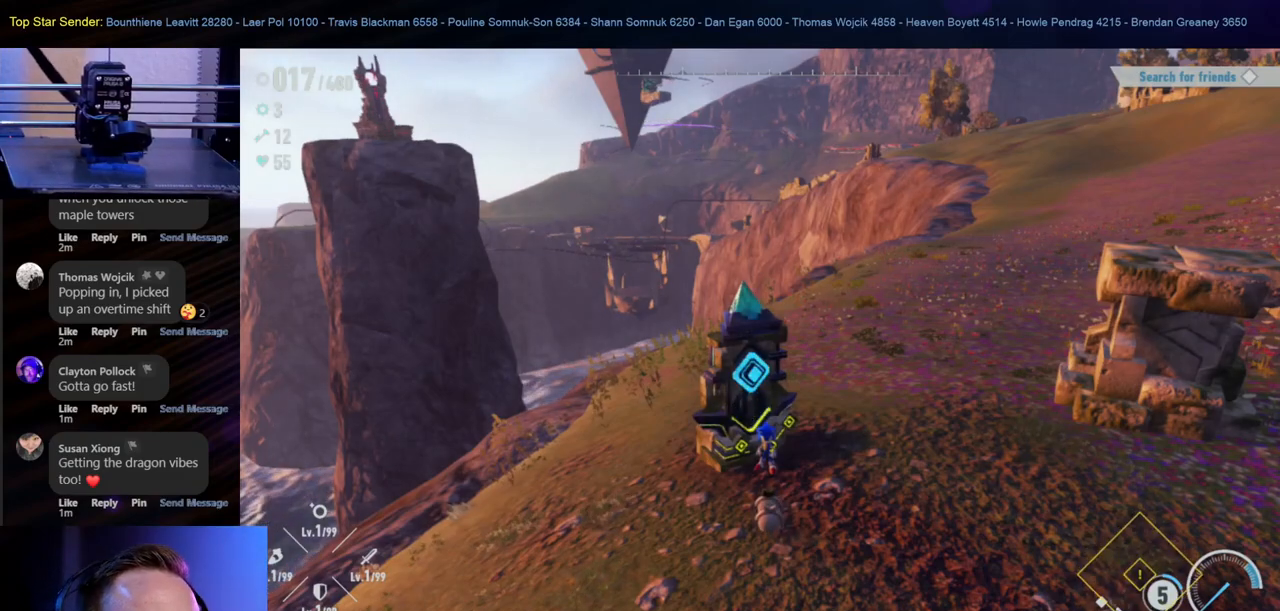
{"buttons": [], "left_stick": "center", "right_stick": "center", "events": []}
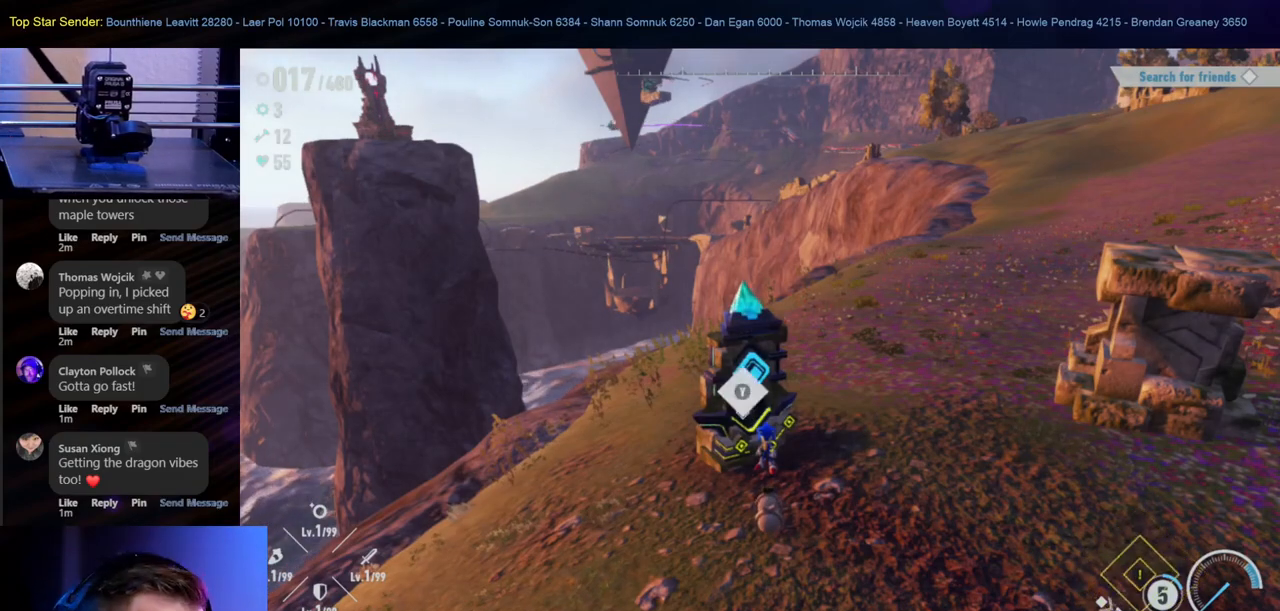
{"buttons": [], "left_stick": "center", "right_stick": "center", "events": []}
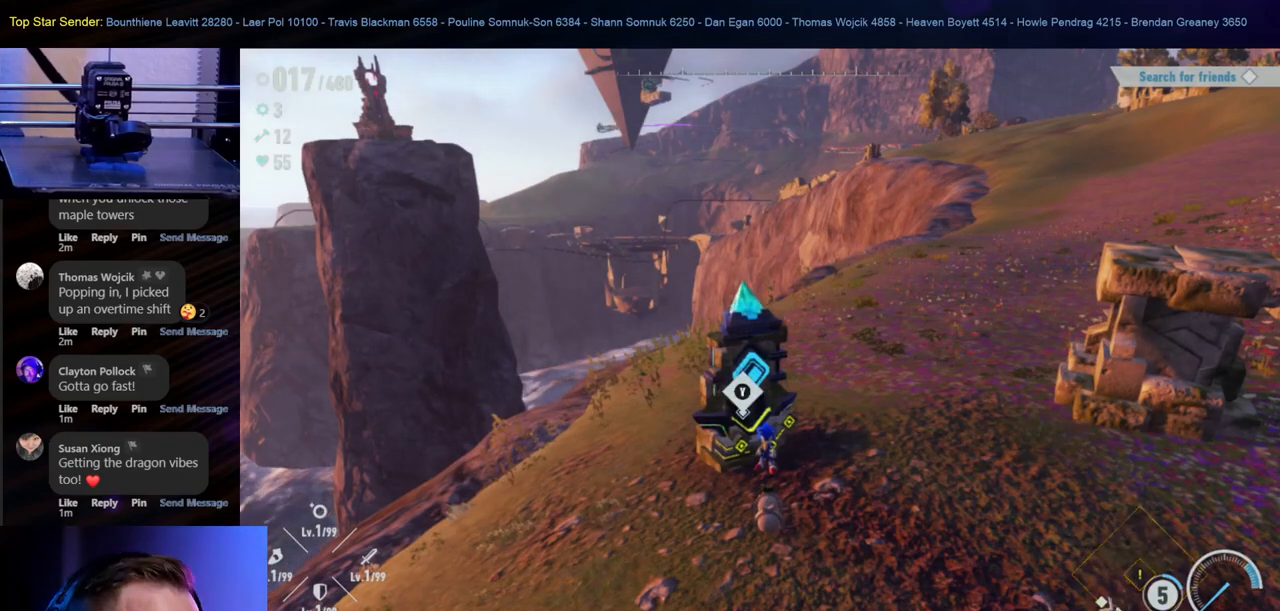
{"buttons": [], "left_stick": "center", "right_stick": "left"}
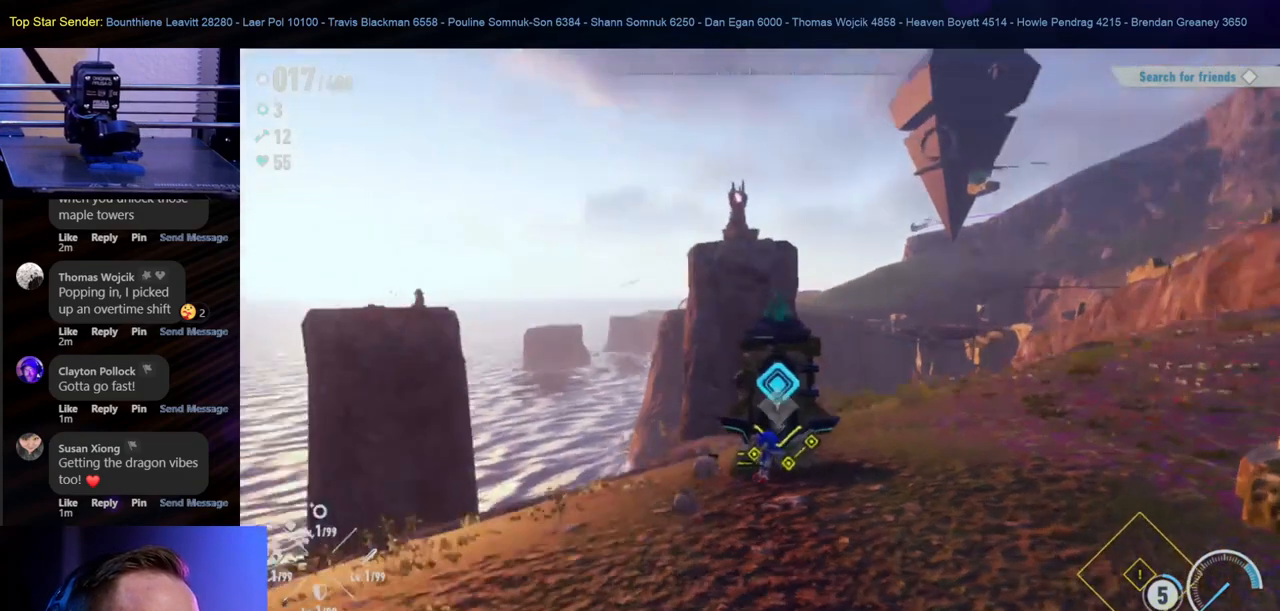
{"buttons": [], "left_stick": "center", "right_stick": "center", "events": [[167, "right_stick", "center"]]}